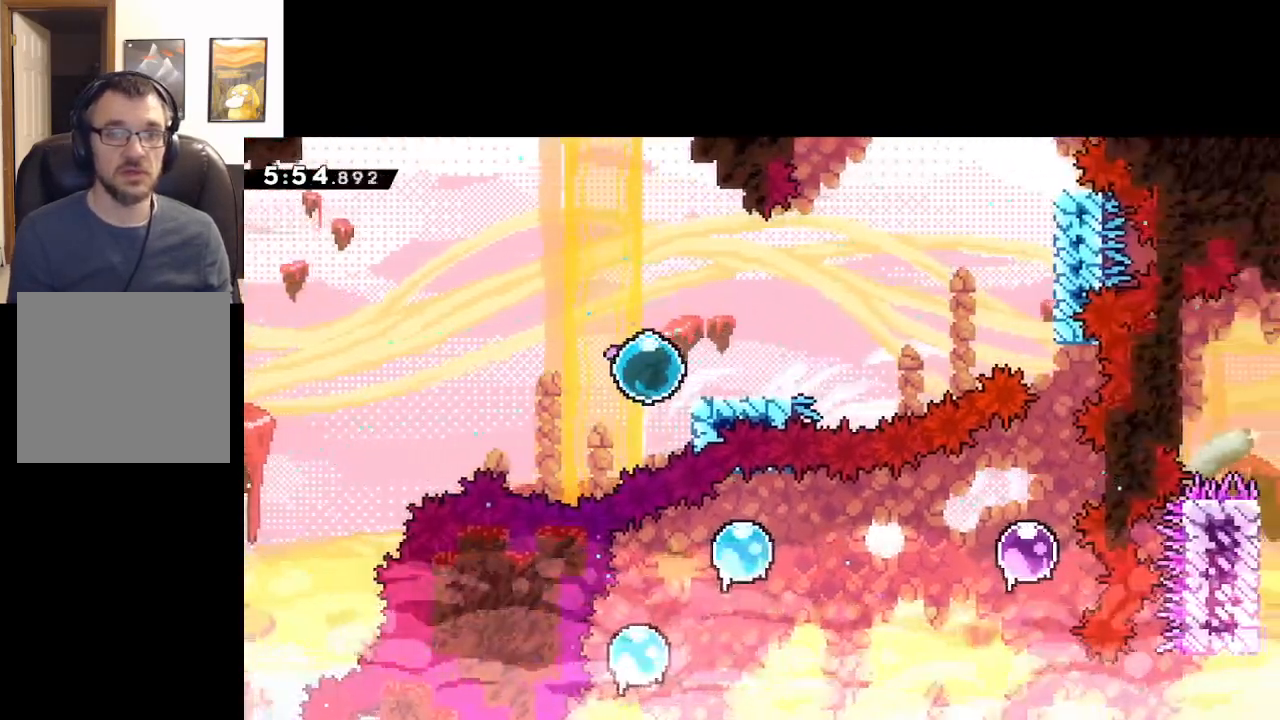
Gameplay with a controller (Xbox layout); each line is a JSON object with the inputs held at the frame after it. "events" lists button and stick changes between this image and that frame as [ms after this image, input, new state], when the widget could be followed in between. Not read: right_stick.
{"buttons": [], "left_stick": "right", "events": []}
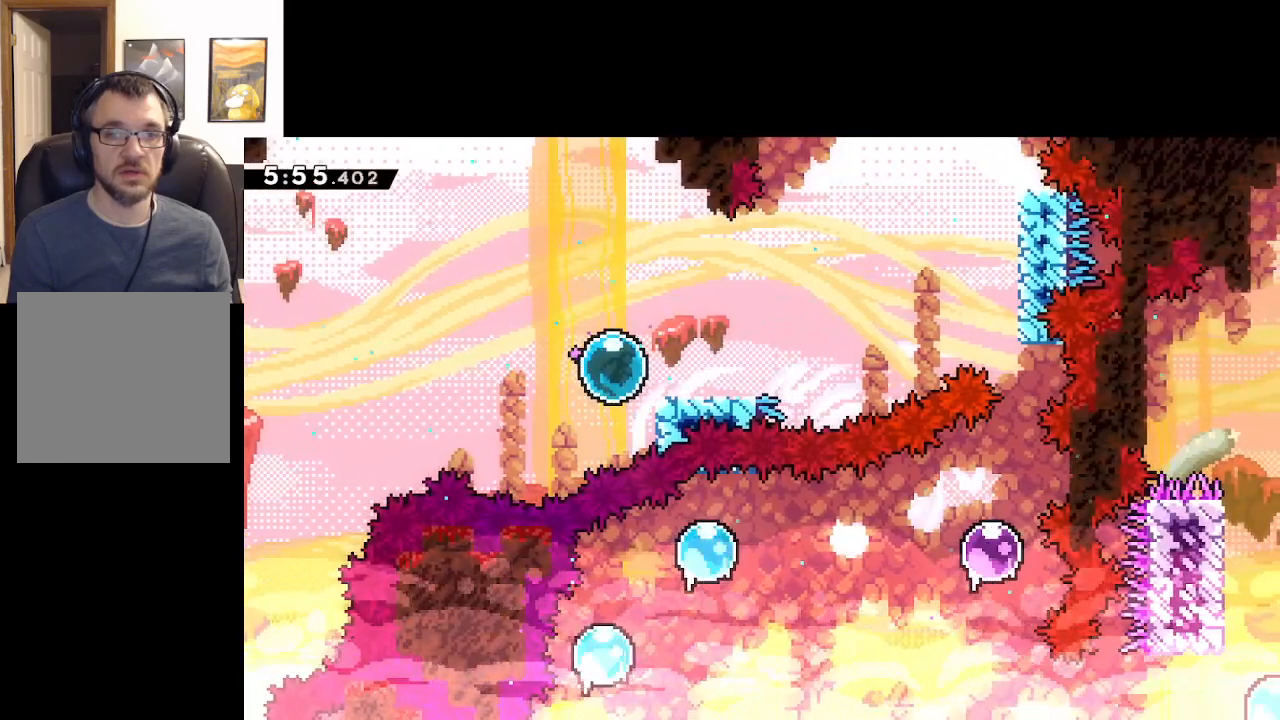
{"buttons": ["A"], "left_stick": "right", "events": [[450, "A", "down"]]}
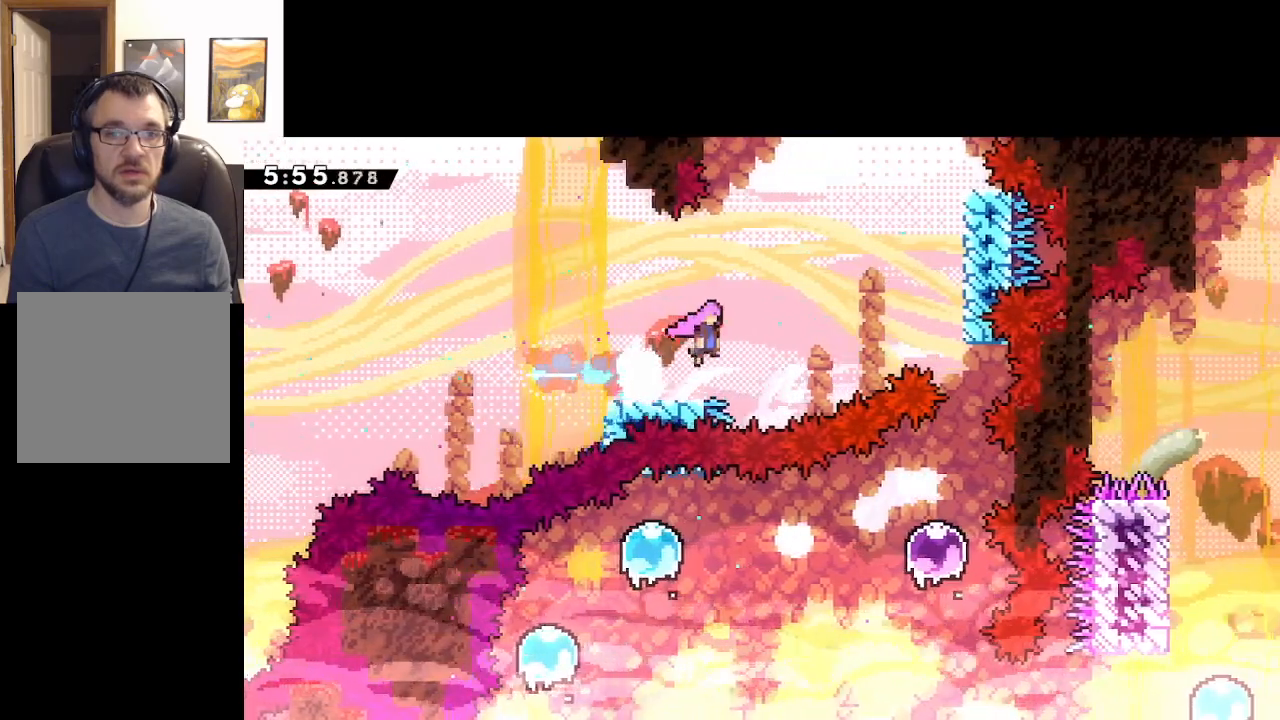
{"buttons": ["L2"], "left_stick": "center", "events": [[400, "L2", "down"], [467, "A", "up"], [467, "left_stick", "center"]]}
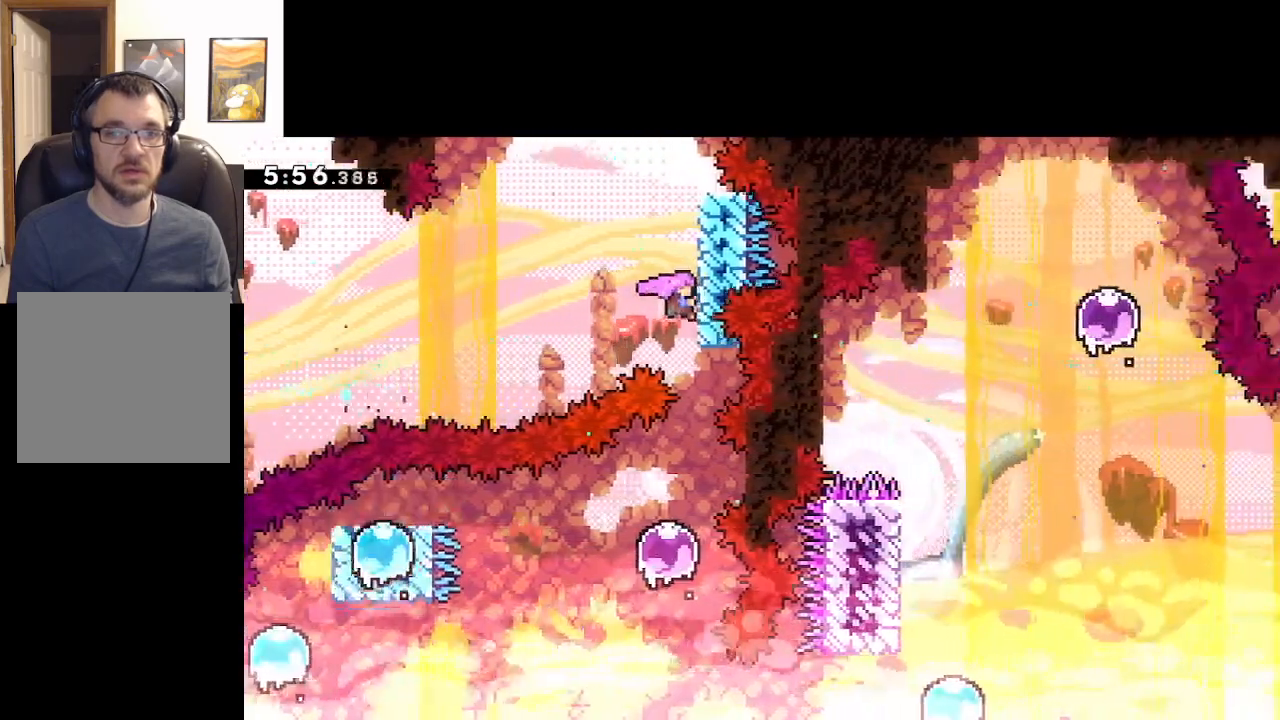
{"buttons": ["L2"], "left_stick": "center", "events": []}
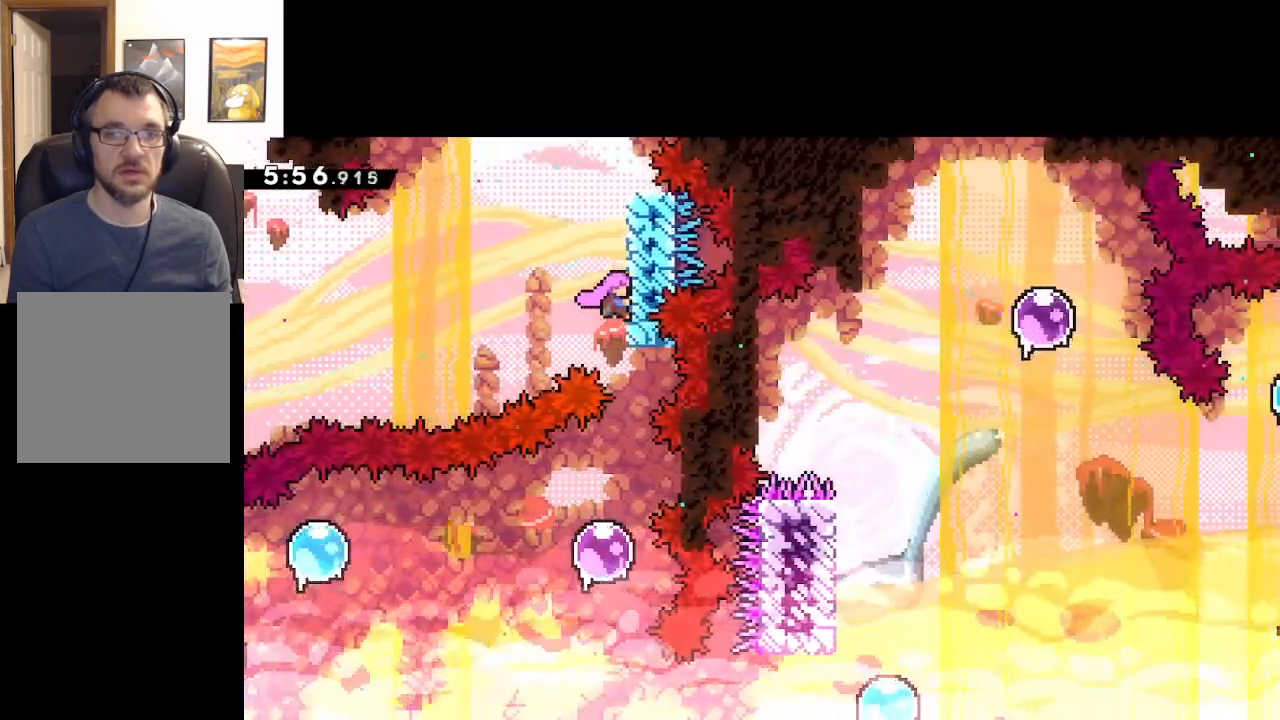
{"buttons": ["L2"], "left_stick": "center", "events": []}
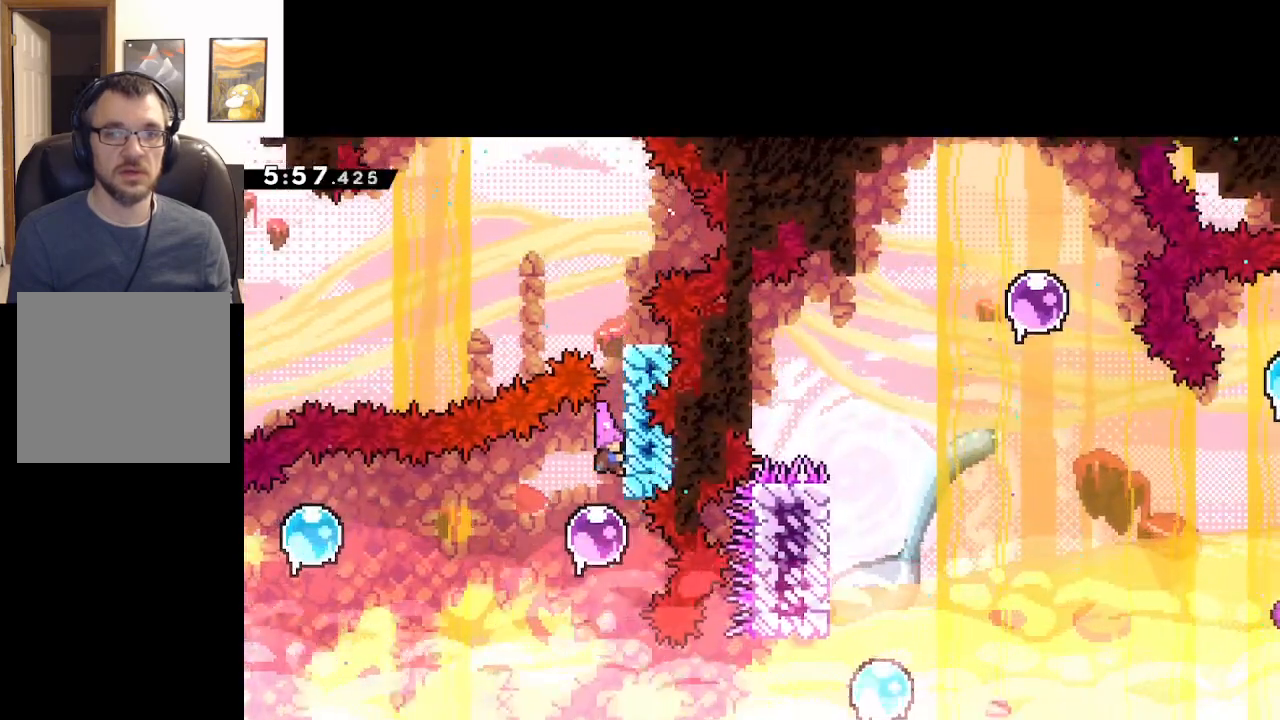
{"buttons": [], "left_stick": "left", "events": [[100, "left_stick", "left"], [350, "L2", "up"]]}
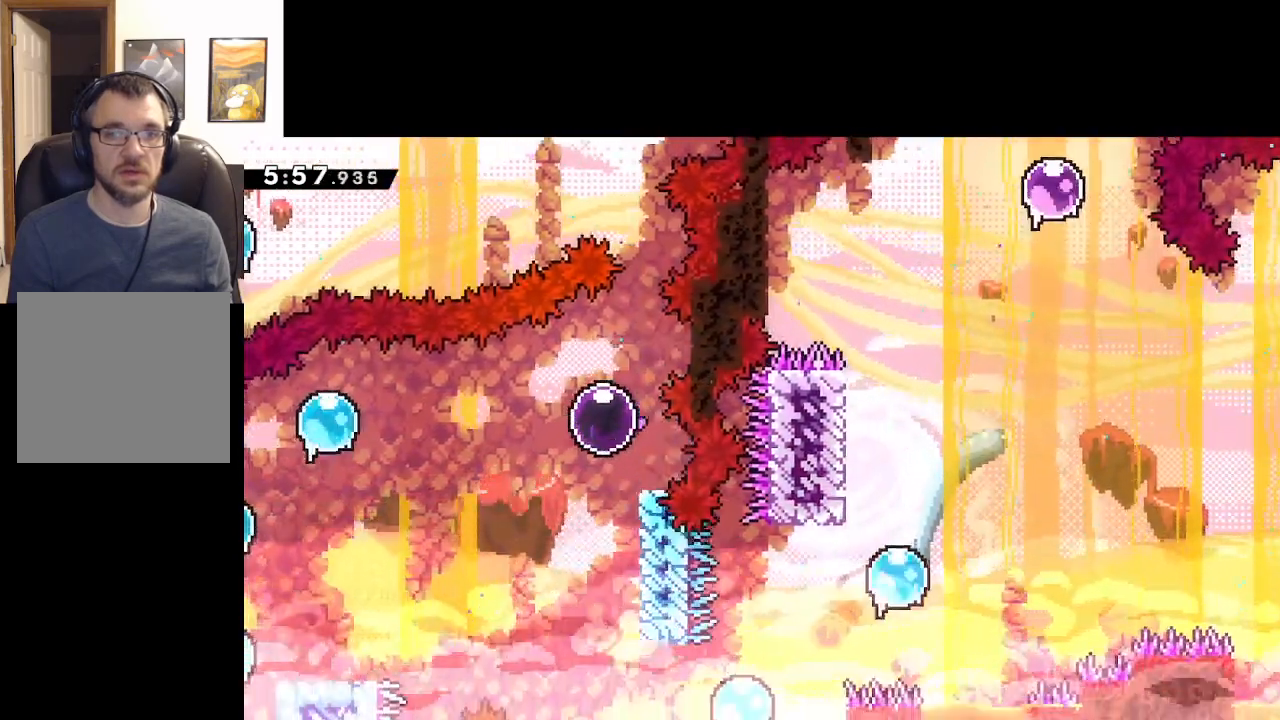
{"buttons": [], "left_stick": "left", "events": []}
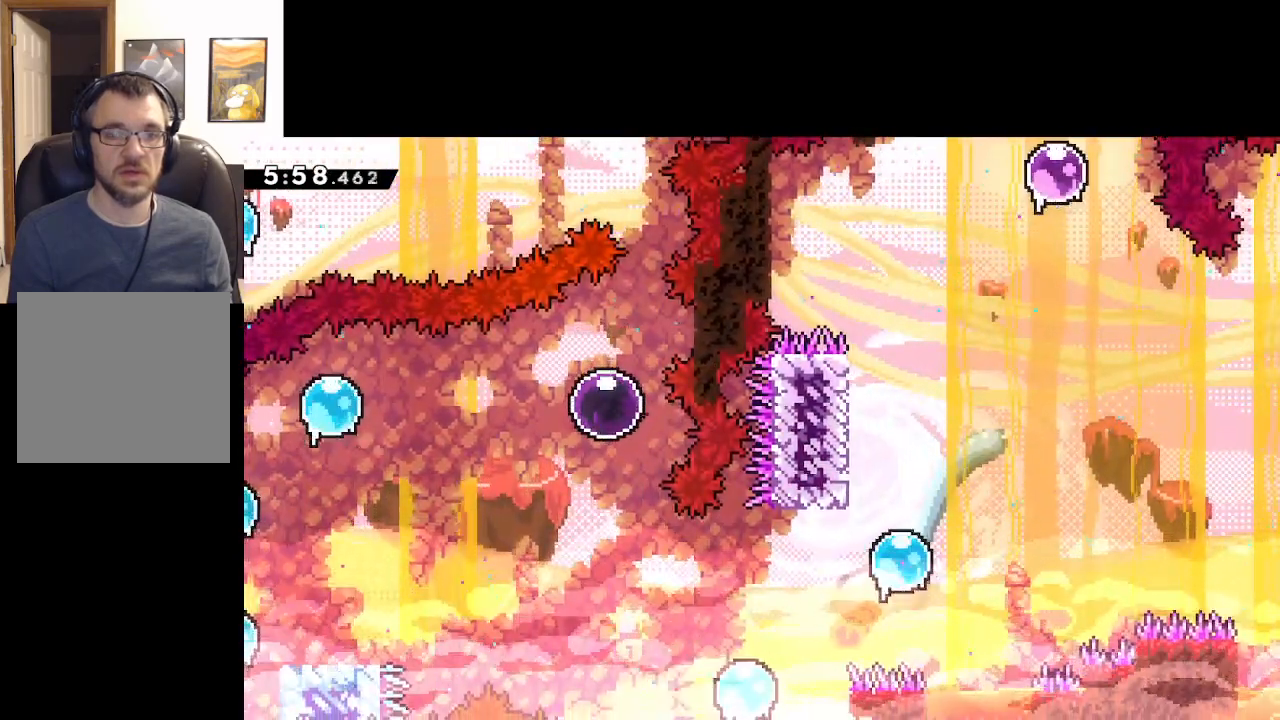
{"buttons": [], "left_stick": "left", "events": []}
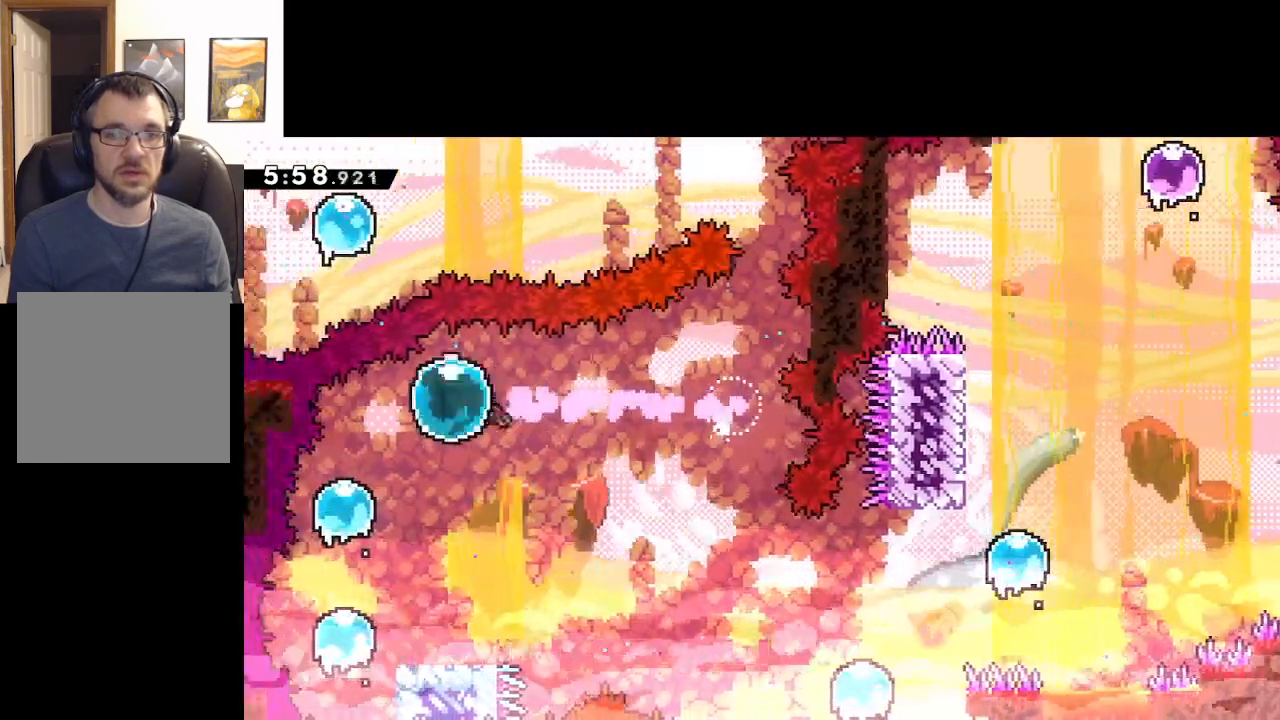
{"buttons": ["L3"], "left_stick": "down-left", "events": [[100, "left_stick", "down-left"], [233, "L3", "down"]]}
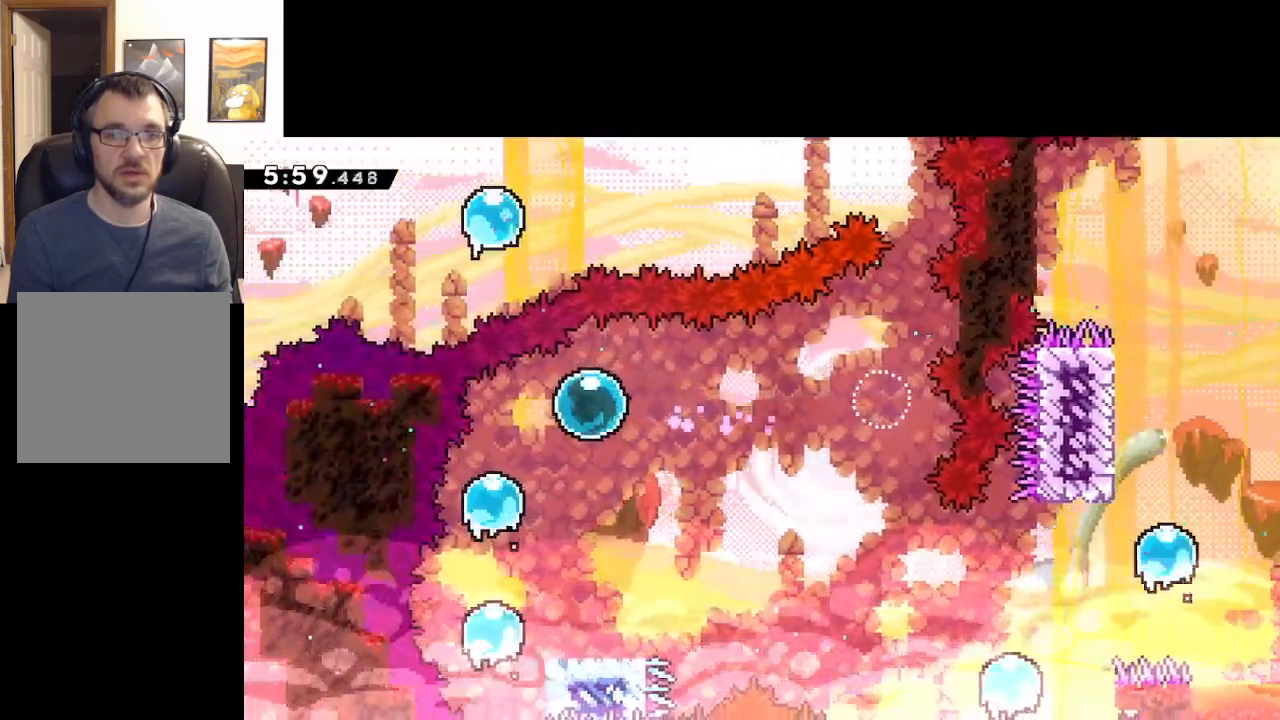
{"buttons": ["L3"], "left_stick": "down-left", "events": []}
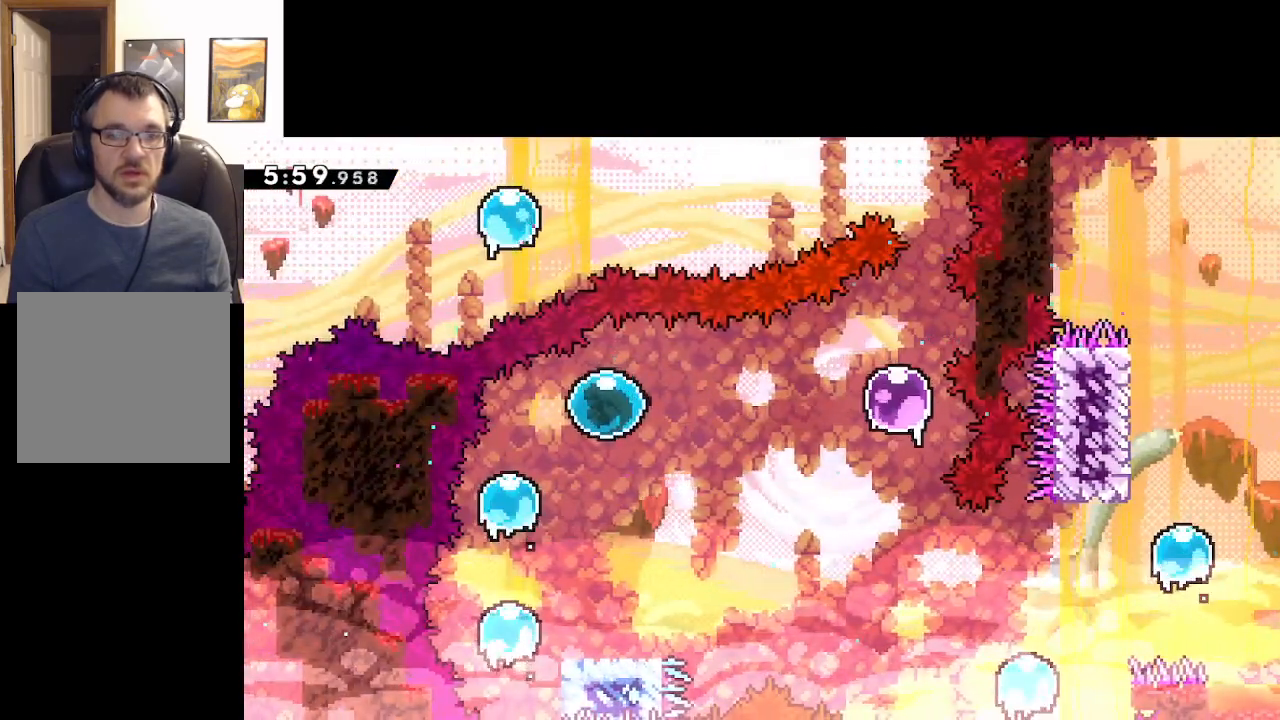
{"buttons": [], "left_stick": "down", "events": [[283, "left_stick", "down"], [317, "L3", "up"]]}
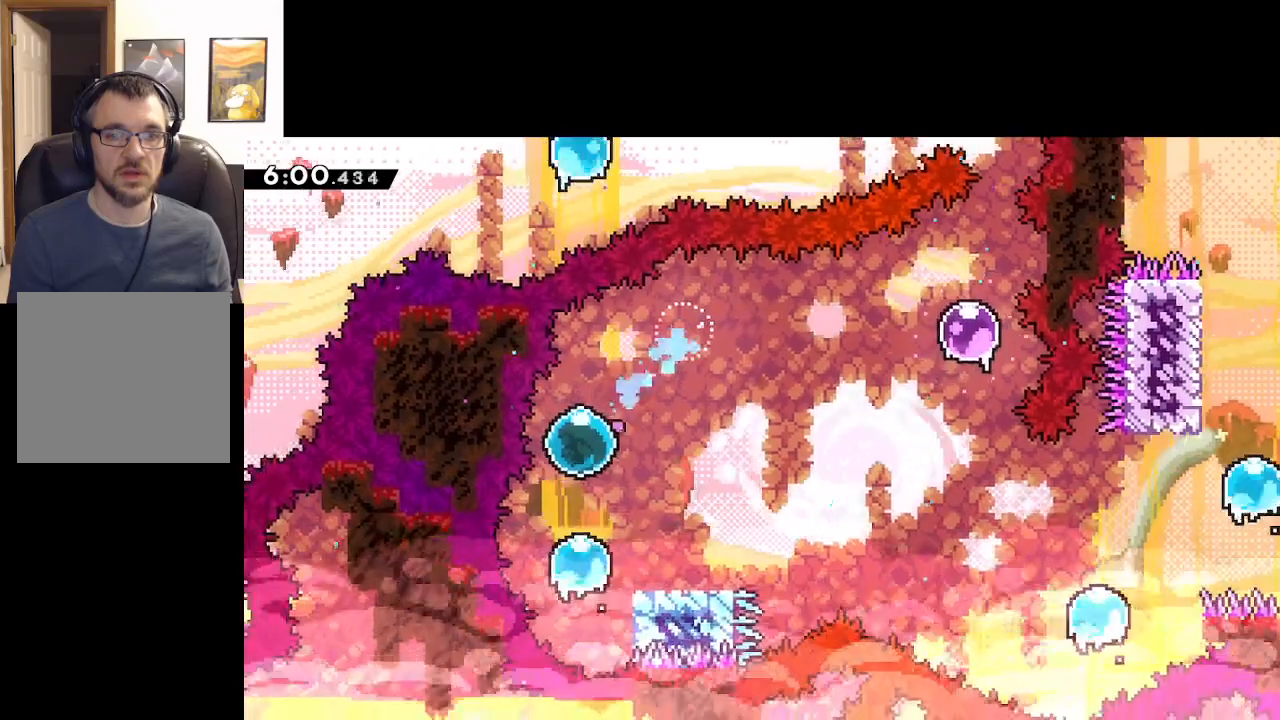
{"buttons": [], "left_stick": "down", "events": []}
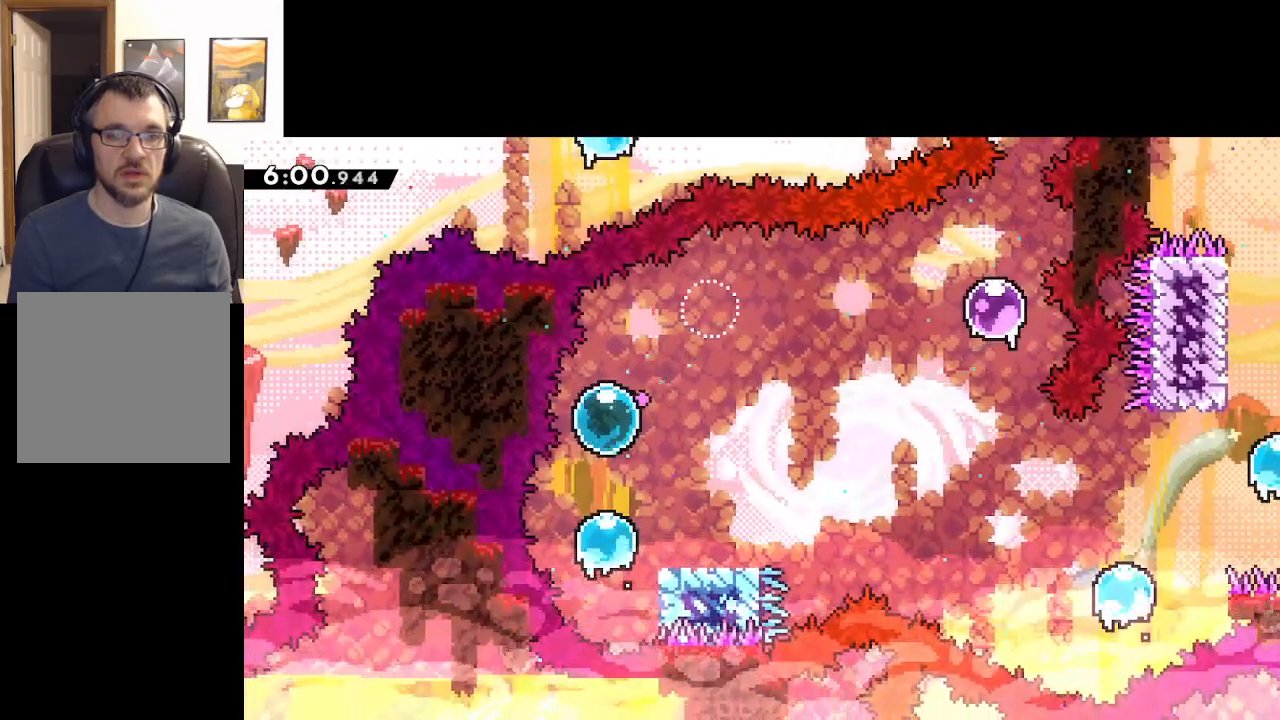
{"buttons": [], "left_stick": "down", "events": []}
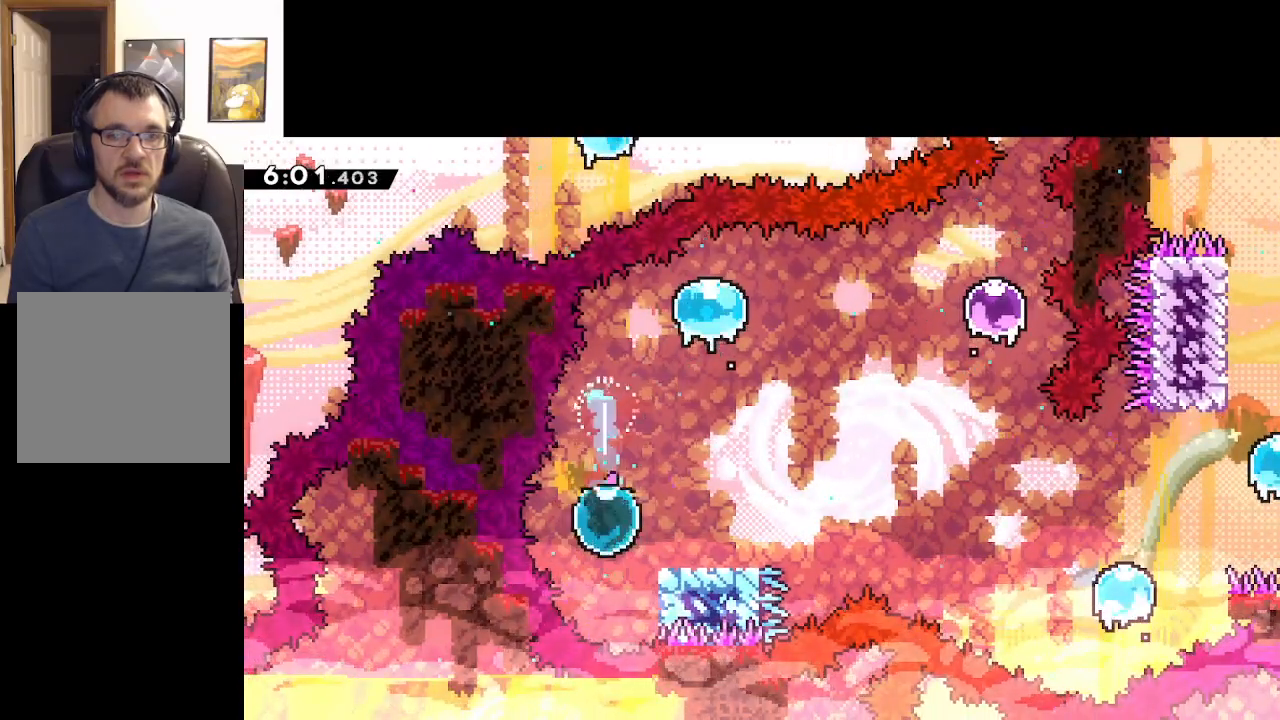
{"buttons": [], "left_stick": "right", "events": [[167, "left_stick", "center"], [233, "left_stick", "right"]]}
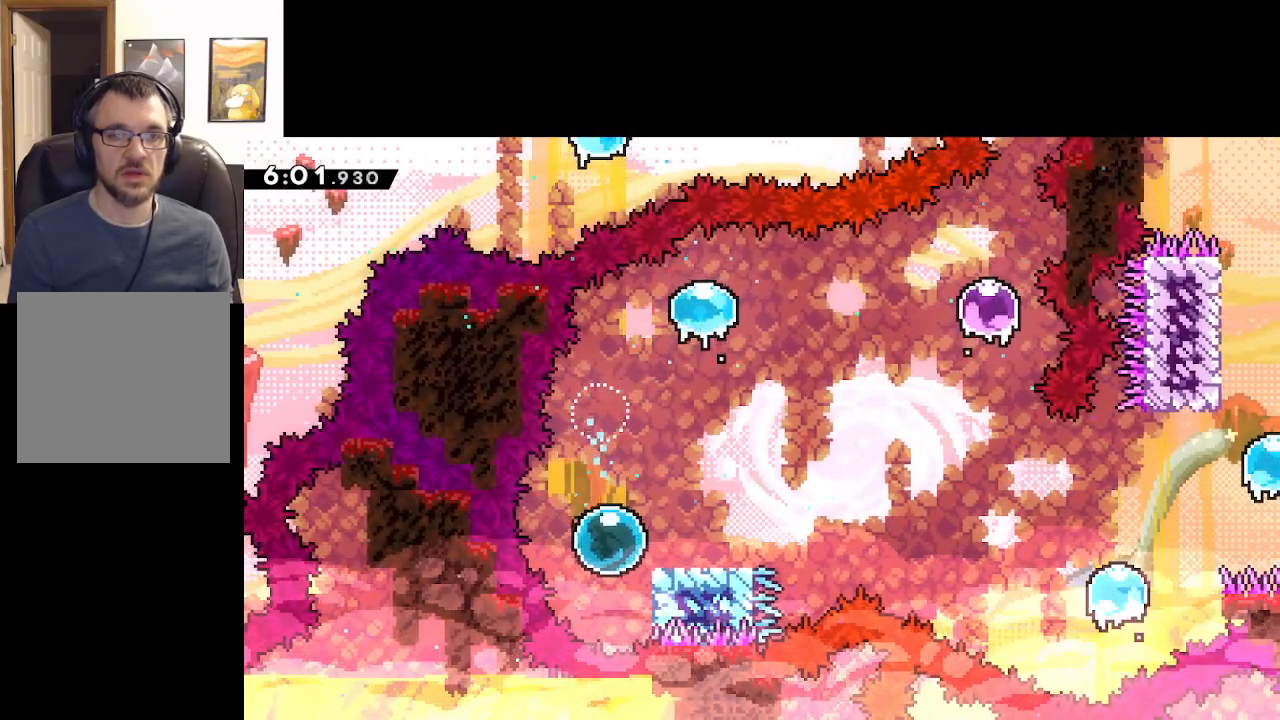
{"buttons": [], "left_stick": "right", "events": []}
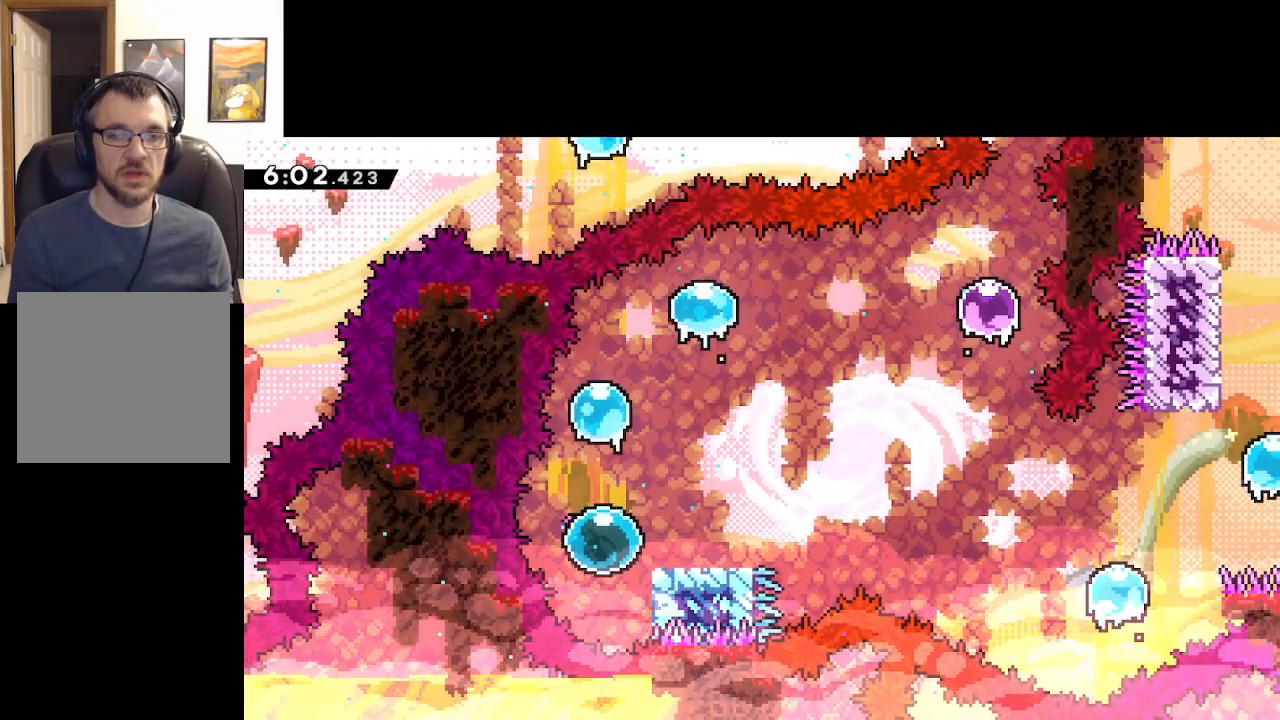
{"buttons": ["A"], "left_stick": "right", "events": [[267, "A", "down"]]}
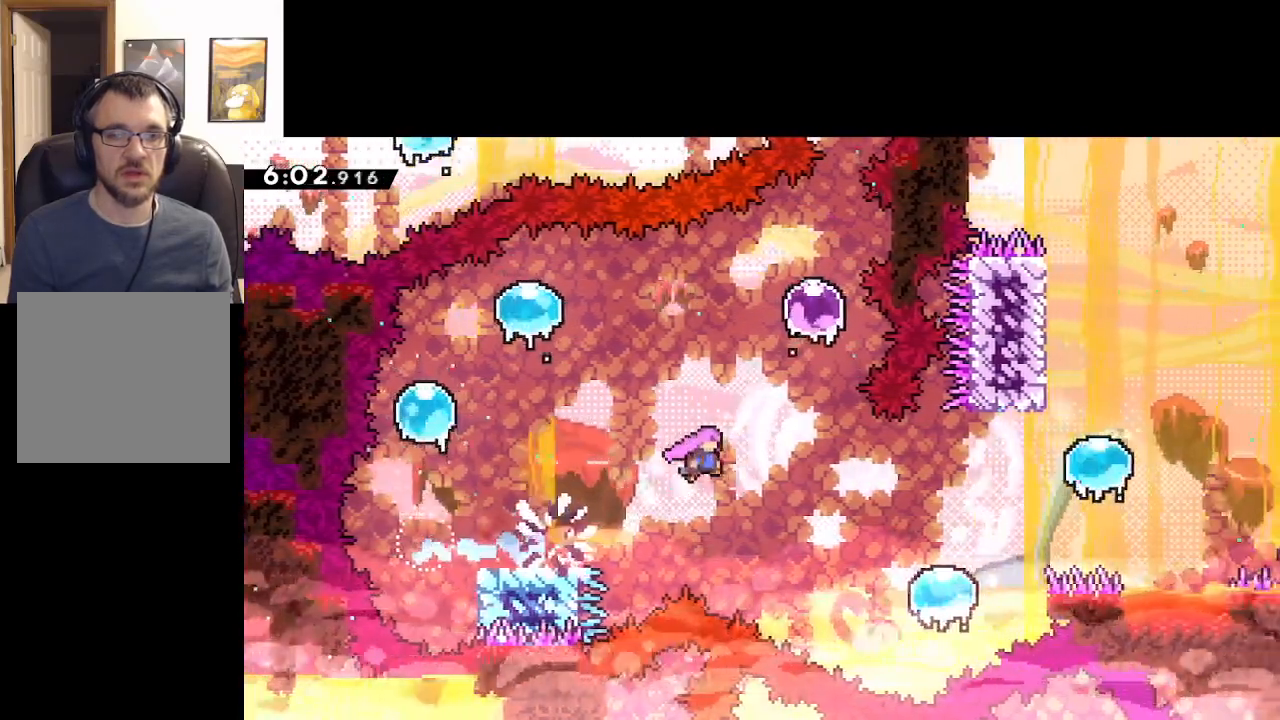
{"buttons": [], "left_stick": "right", "events": [[467, "A", "up"]]}
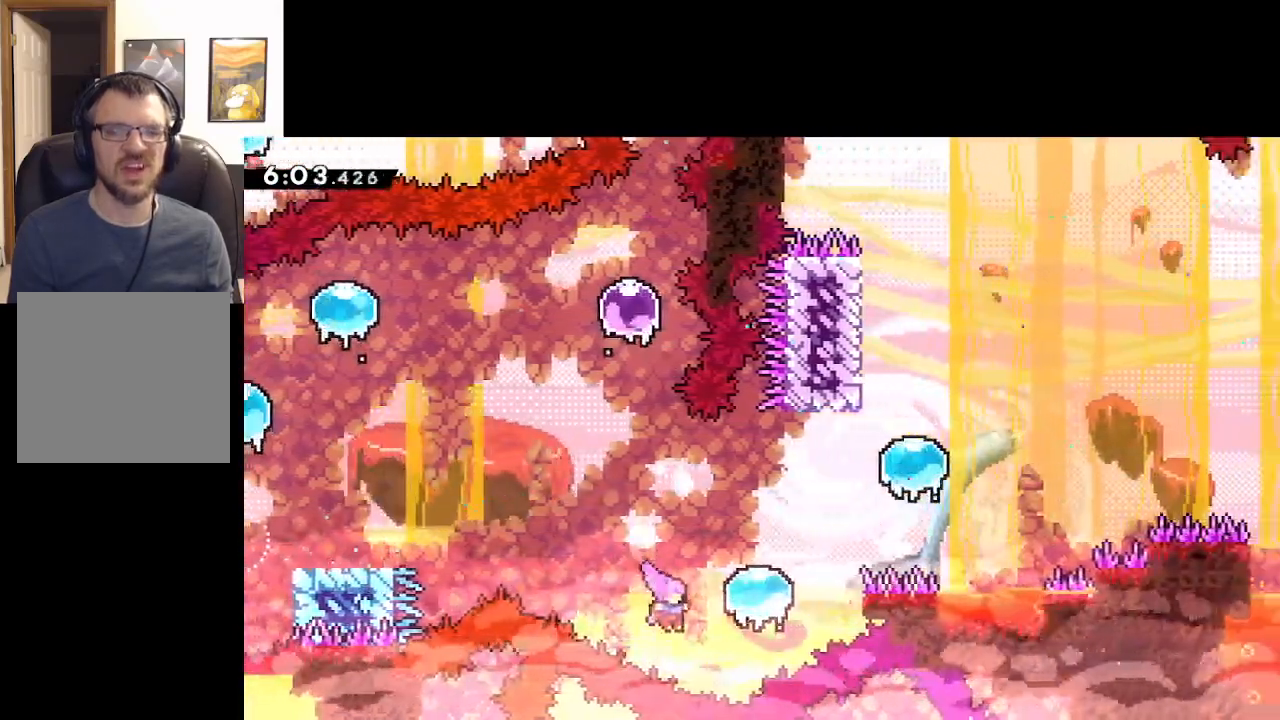
{"buttons": ["A"], "left_stick": "right", "events": [[233, "A", "down"], [350, "A", "up"], [417, "A", "down"]]}
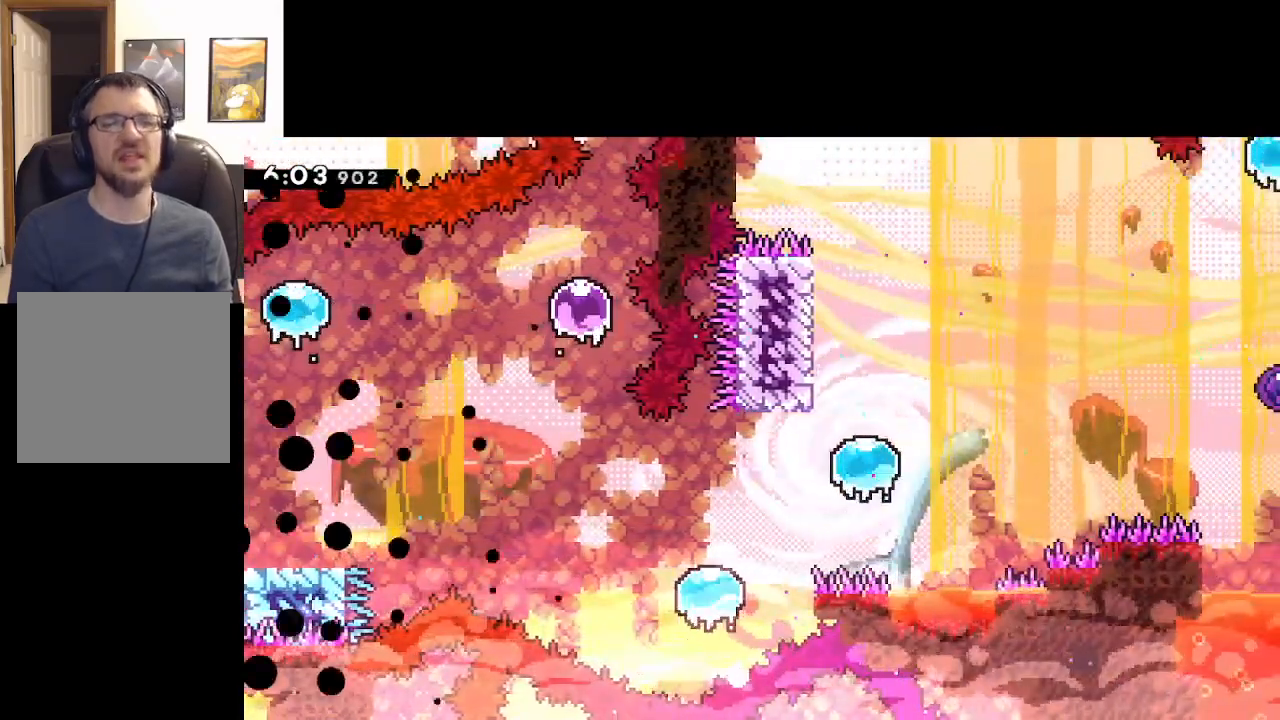
{"buttons": [], "left_stick": "center", "events": [[17, "A", "up"], [67, "A", "down"], [117, "left_stick", "center"], [183, "A", "up"], [250, "A", "down"], [333, "A", "up"]]}
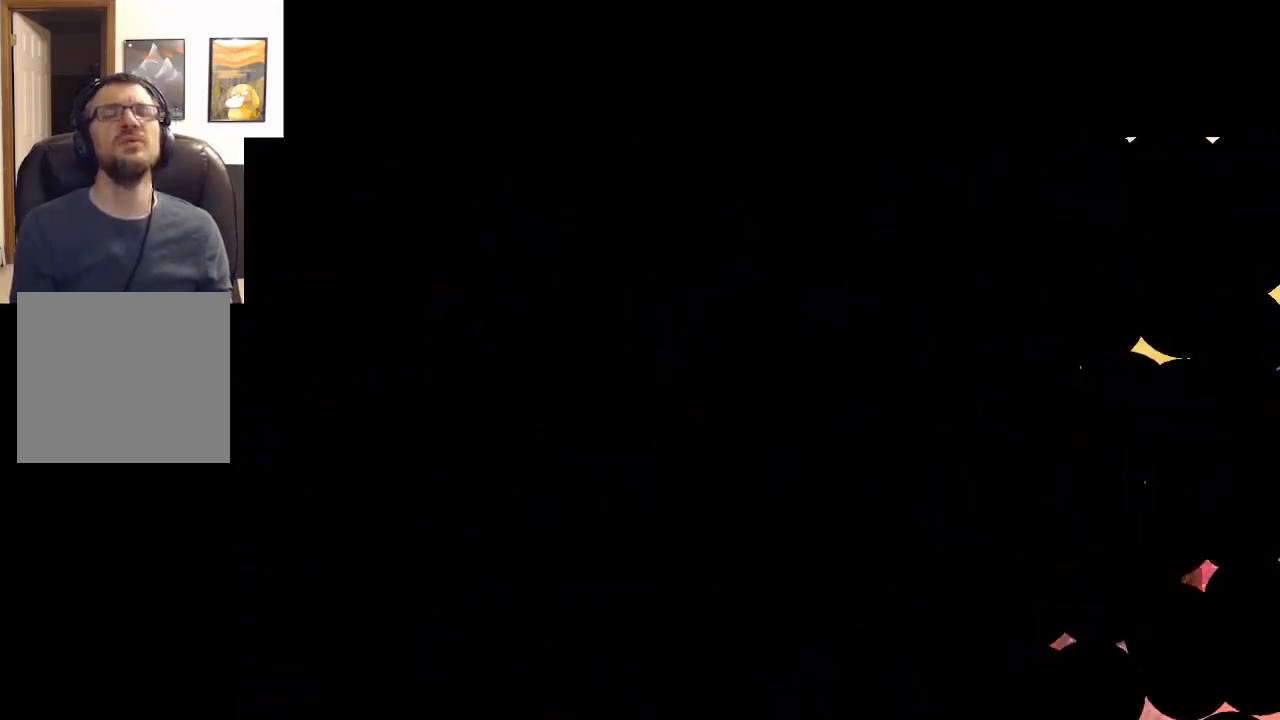
{"buttons": [], "left_stick": "center", "events": [[50, "A", "down"], [183, "A", "up"]]}
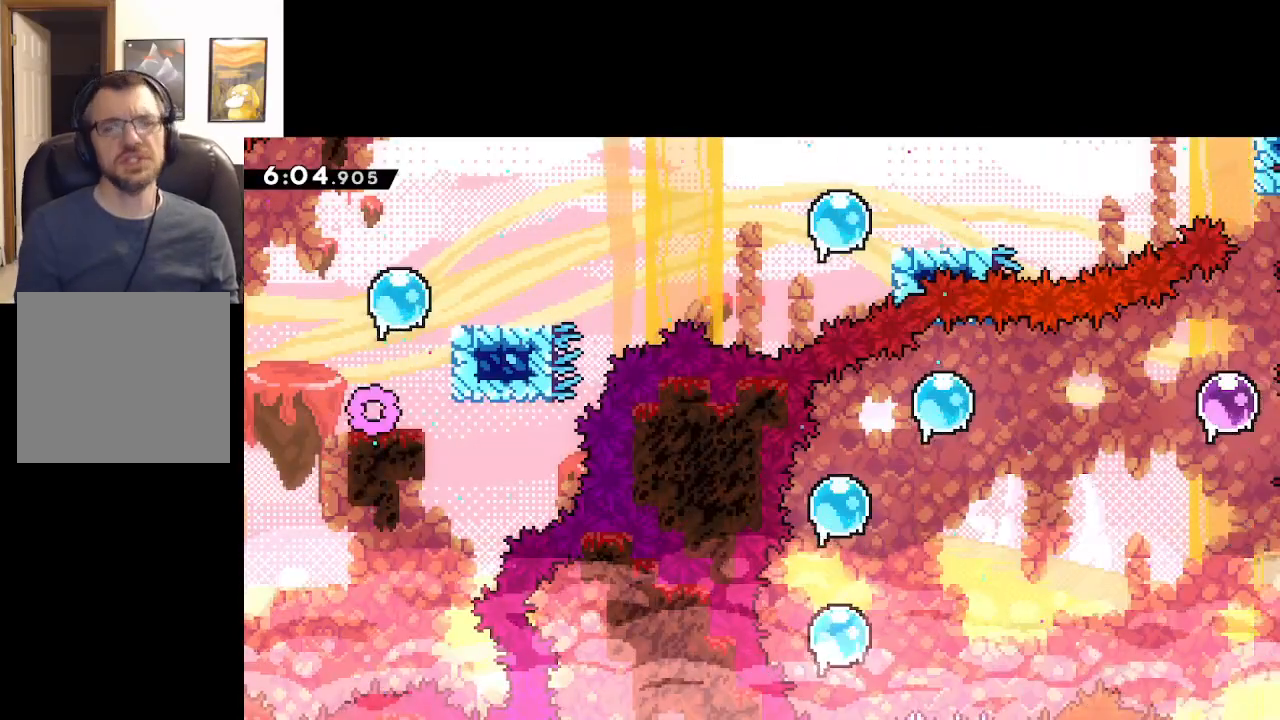
{"buttons": ["A"], "left_stick": "up-right", "events": [[217, "left_stick", "right"], [283, "A", "down"], [333, "left_stick", "up"], [467, "left_stick", "up-right"]]}
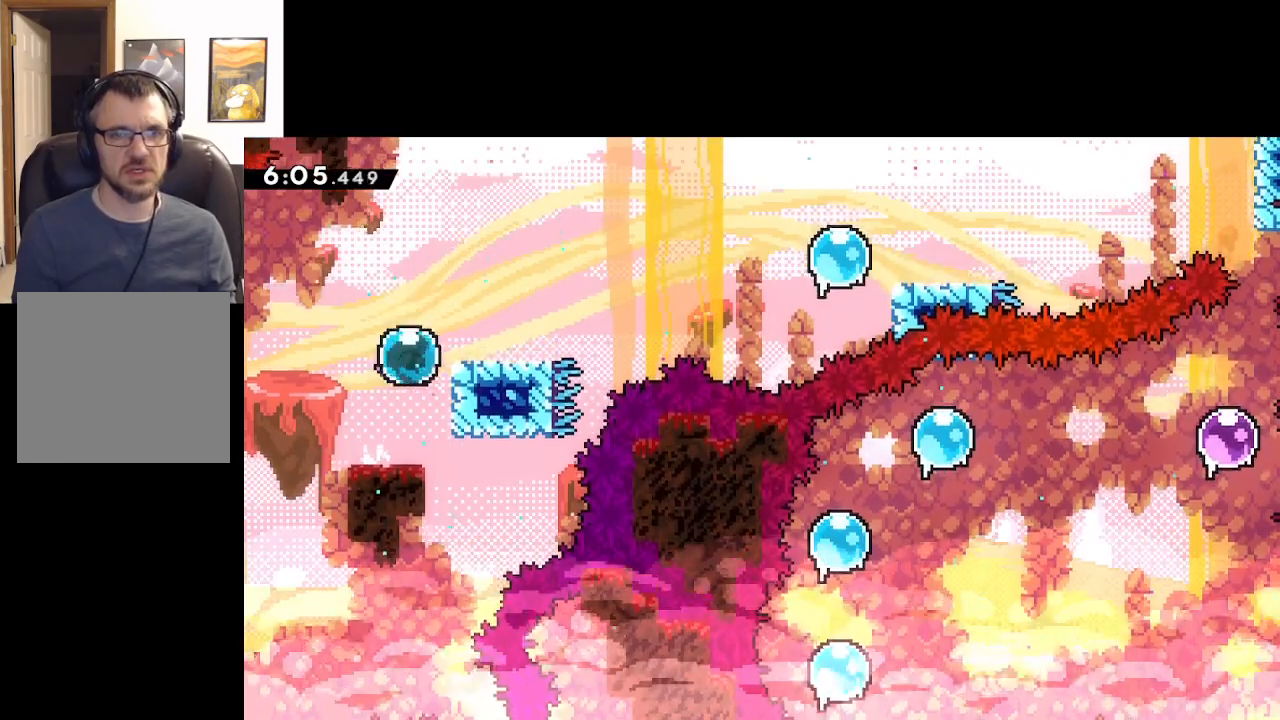
{"buttons": [], "left_stick": "right", "events": [[17, "left_stick", "right"], [150, "A", "up"]]}
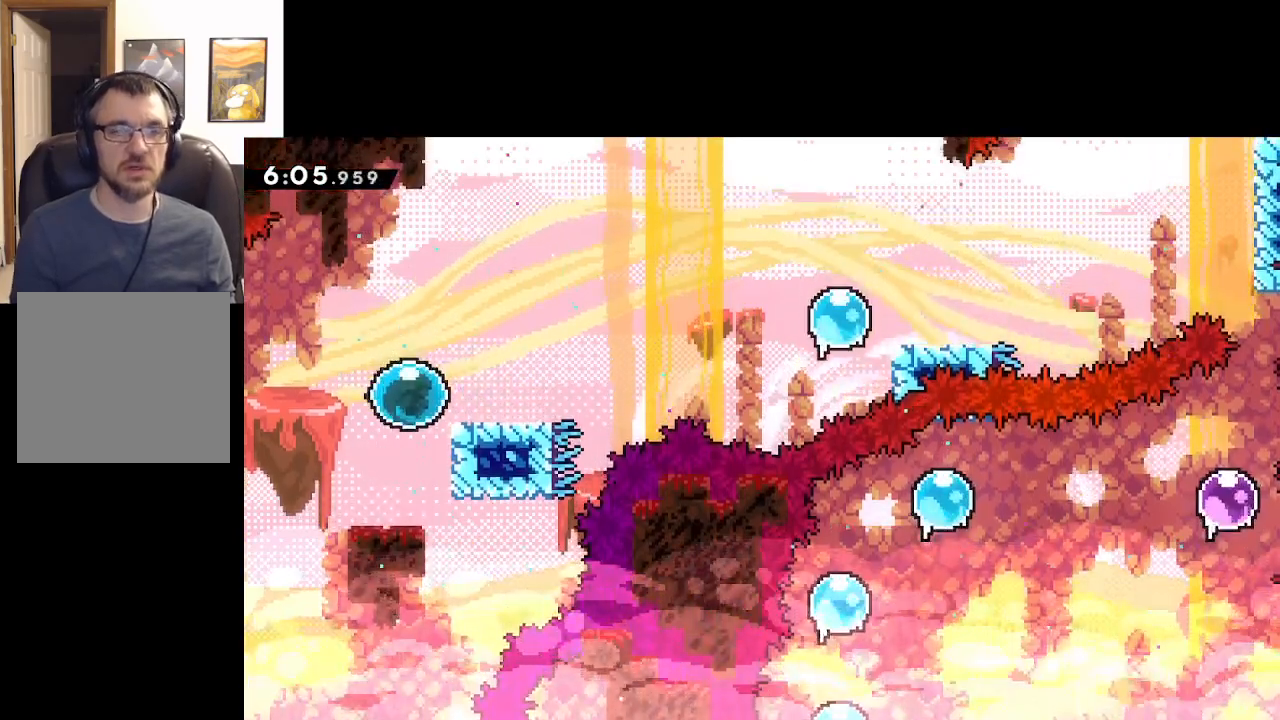
{"buttons": [], "left_stick": "right", "events": []}
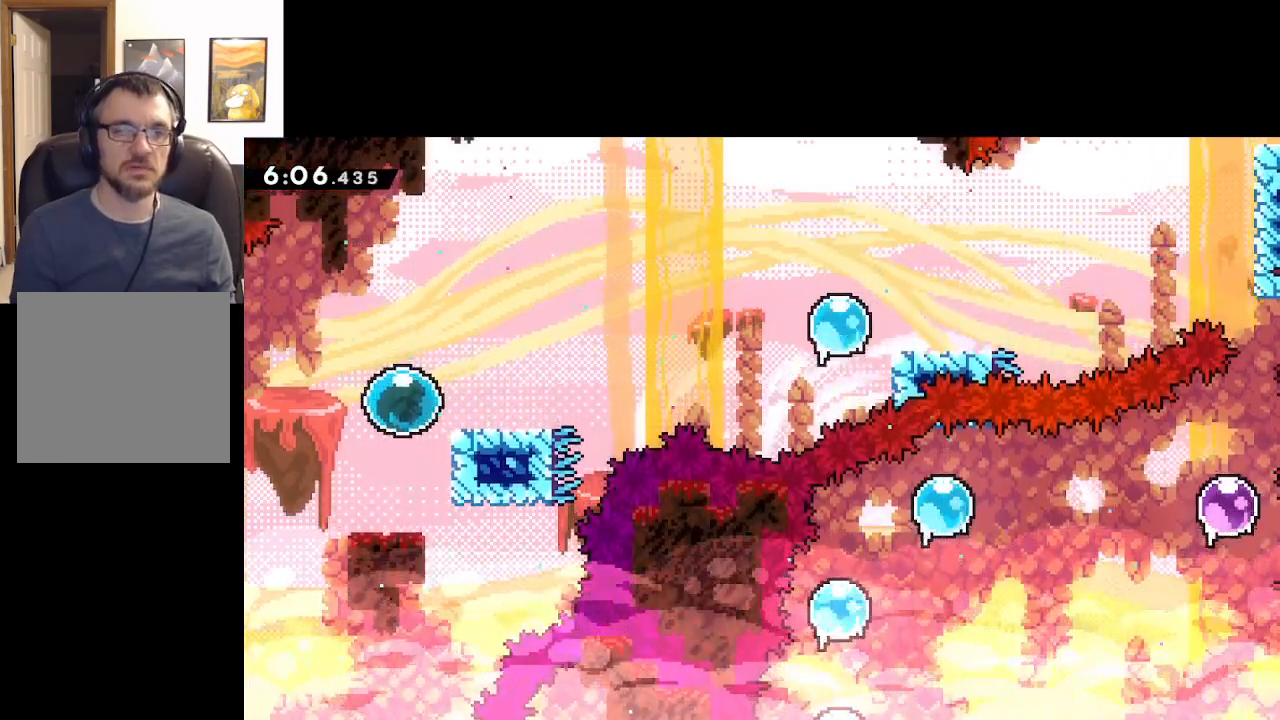
{"buttons": ["A"], "left_stick": "right", "events": [[200, "A", "down"]]}
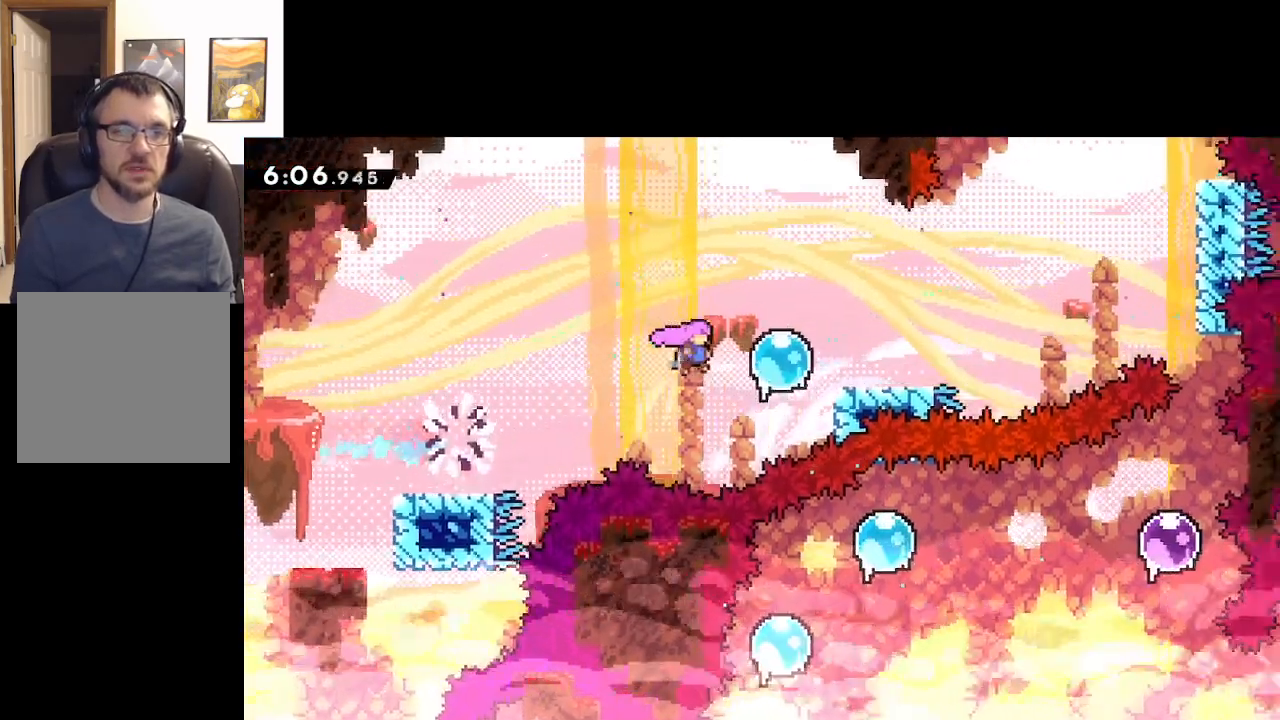
{"buttons": [], "left_stick": "right", "events": [[183, "A", "up"]]}
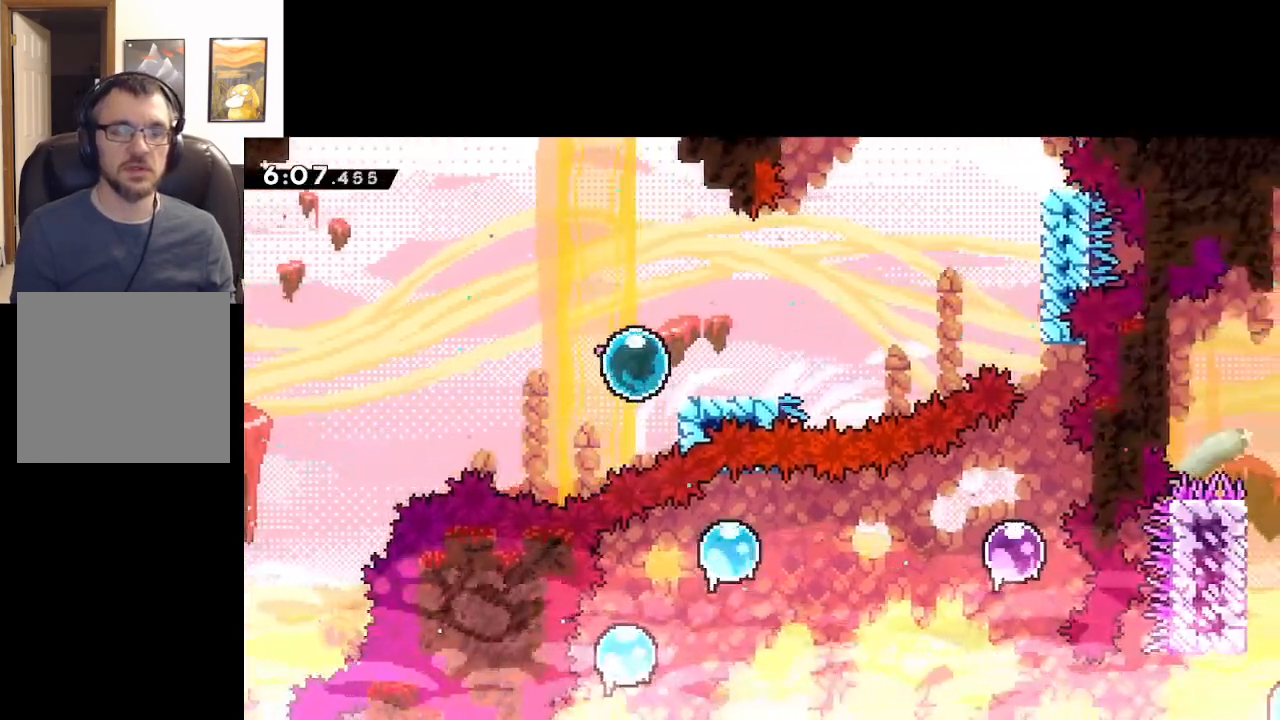
{"buttons": [], "left_stick": "right", "events": []}
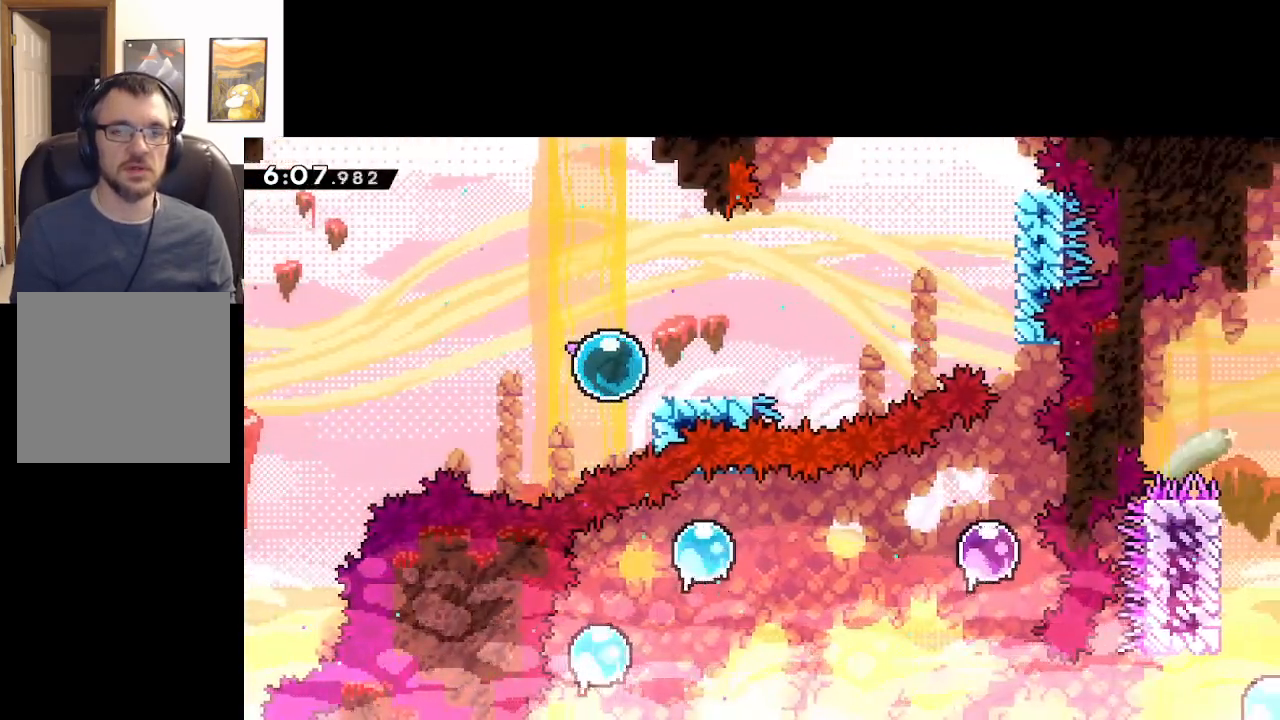
{"buttons": ["A"], "left_stick": "right", "events": [[300, "A", "down"]]}
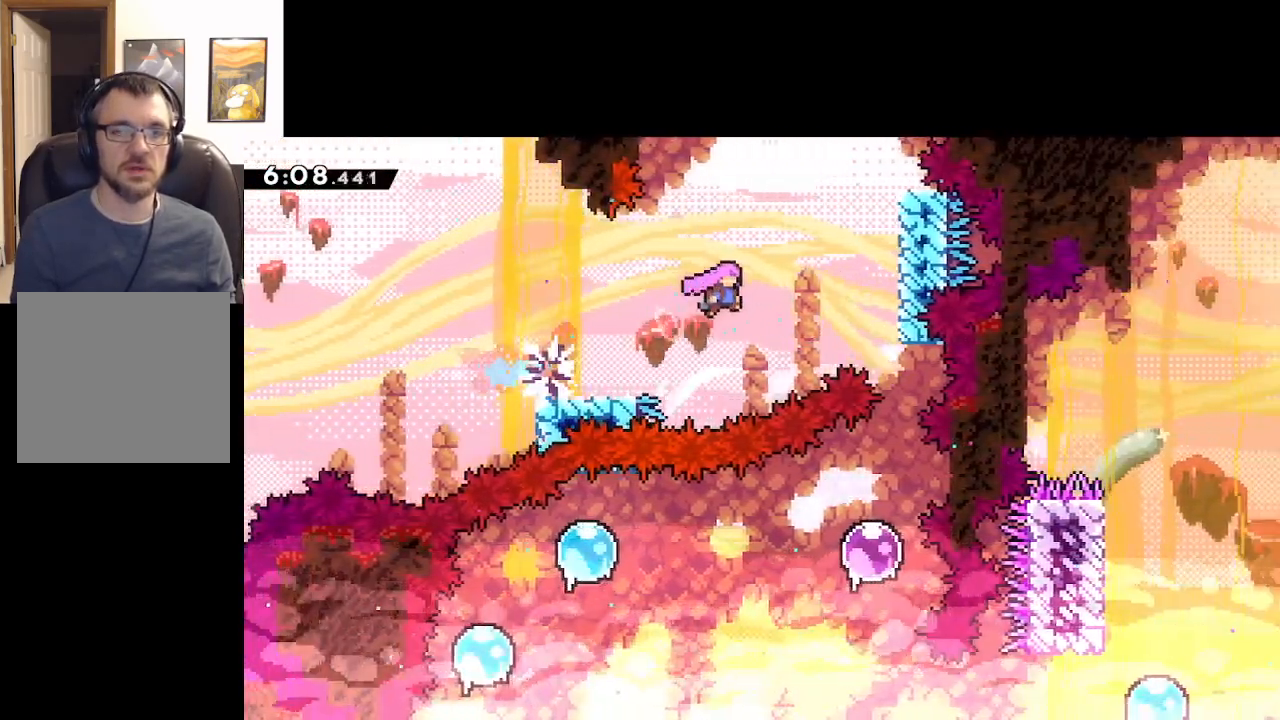
{"buttons": ["L2"], "left_stick": "right", "events": [[300, "L2", "down"], [400, "A", "up"]]}
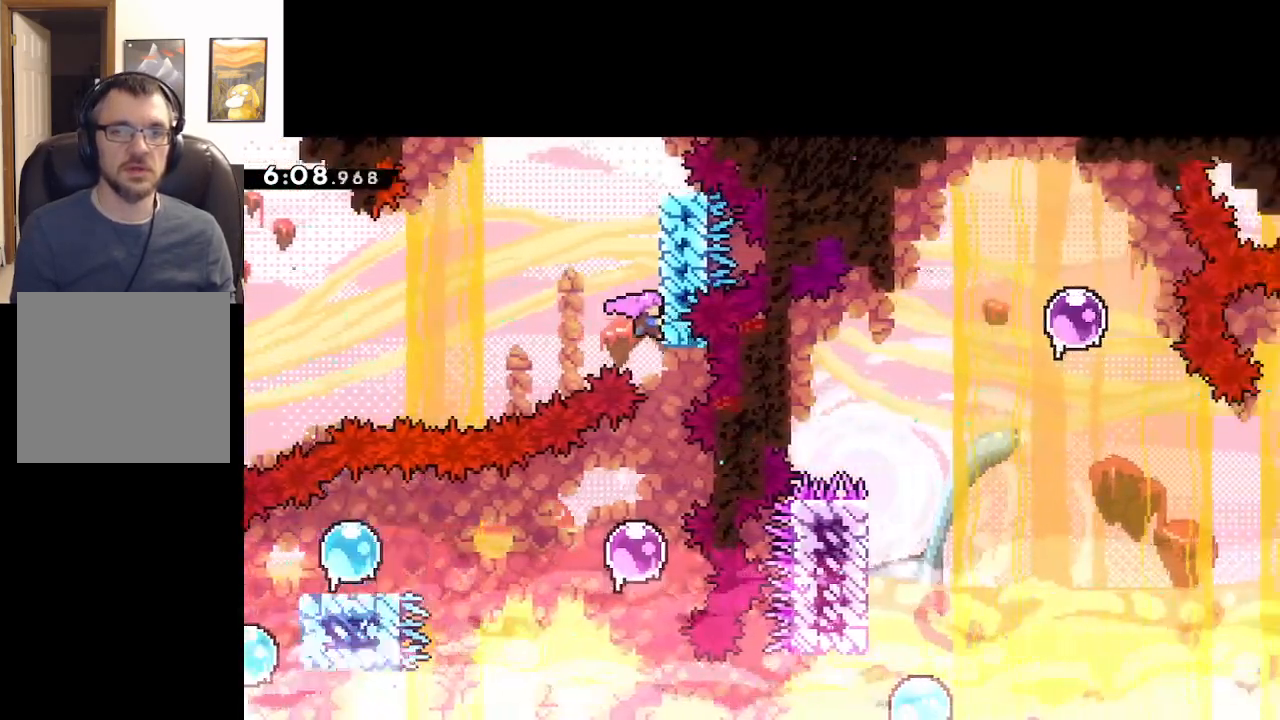
{"buttons": ["L2"], "left_stick": "center", "events": [[150, "left_stick", "center"]]}
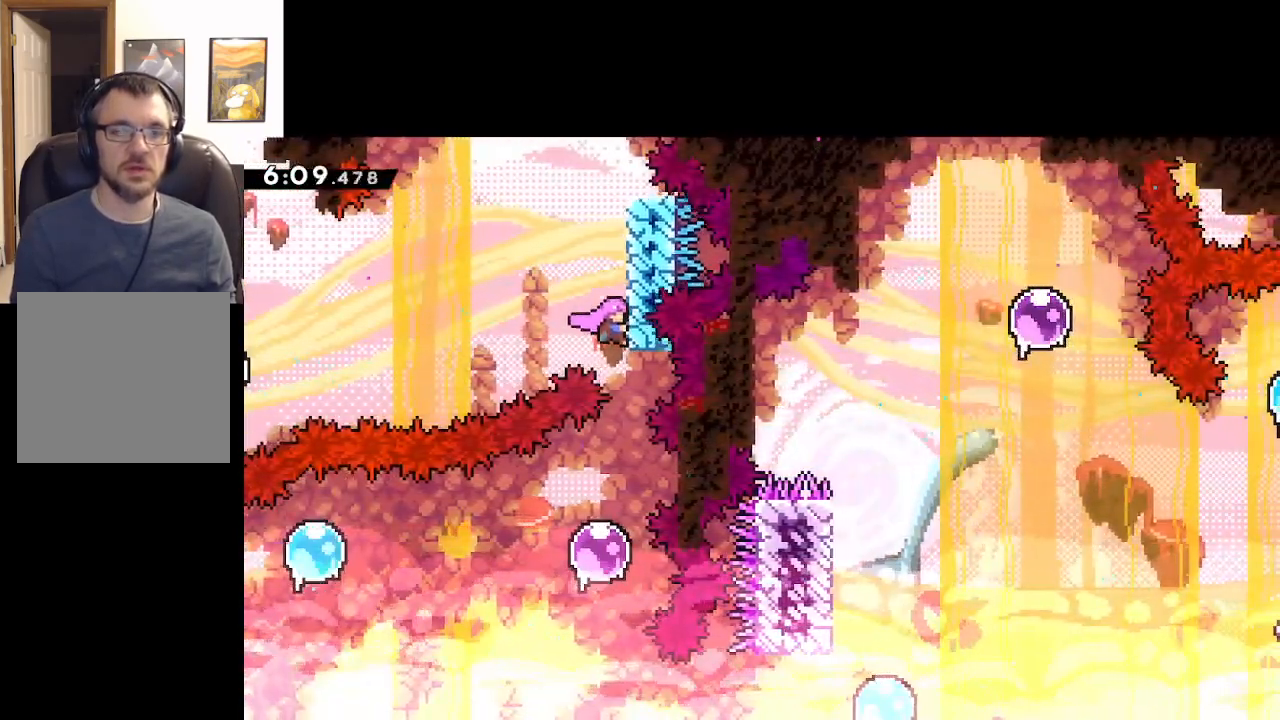
{"buttons": ["L2"], "left_stick": "center", "events": []}